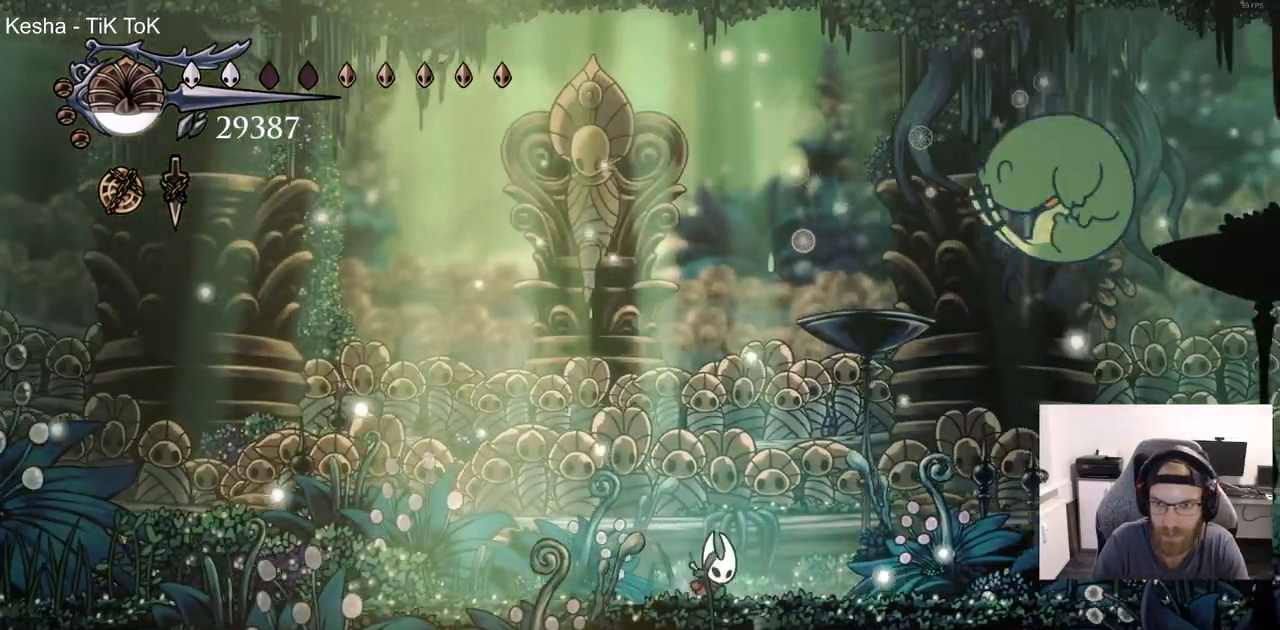
Gameplay with a controller (PlayStation layout); each line is a JSON object with the inputs held at the frame after it (dt_ms = milliseconds from this image to that frame). "events" lists button and stick changes between this image and that frame as [ms after this image, input, new state], when the widget could be followed in between.
{"dt_ms": 1000, "buttons": ["DPAD_RIGHT"], "left_stick": "center", "right_stick": "center"}
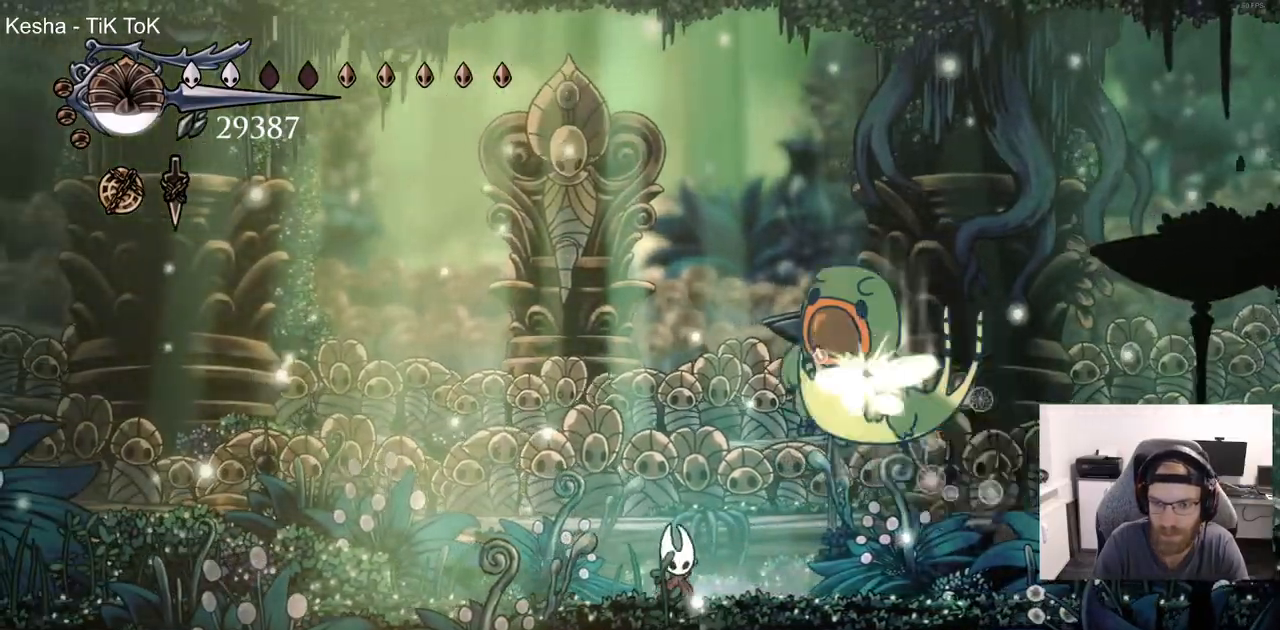
{"dt_ms": 500, "buttons": ["DPAD_RIGHT"], "left_stick": "up-left", "right_stick": "center", "events": [[100, "DPAD_LEFT", "down"], [317, "DPAD_LEFT", "up"], [433, "left_stick", "up-left"]]}
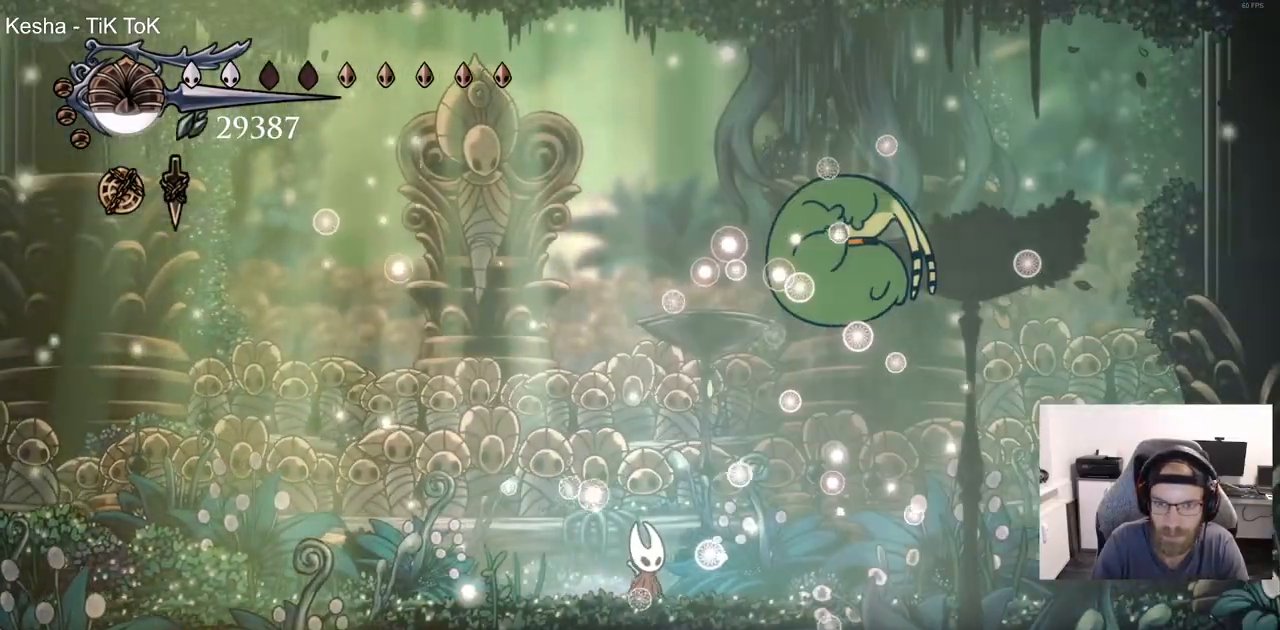
{"dt_ms": 500, "buttons": ["DPAD_RIGHT"], "left_stick": "up-left", "right_stick": "center"}
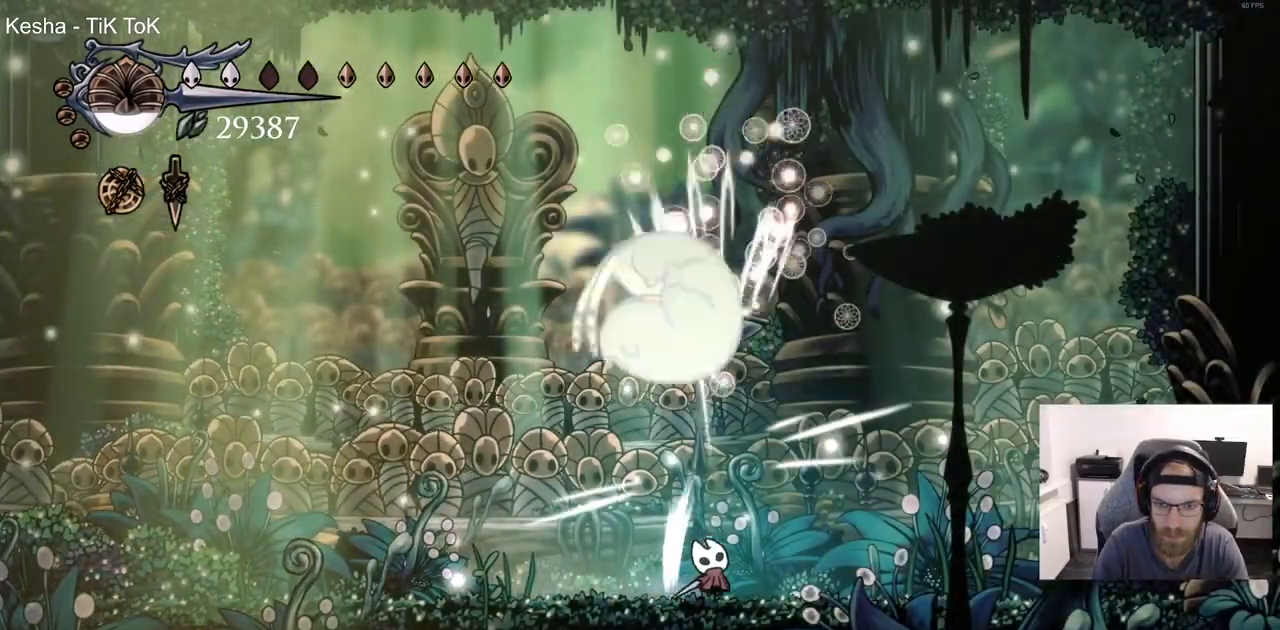
{"dt_ms": 500, "buttons": ["DPAD_UP", "DPAD_LEFT"], "left_stick": "up", "right_stick": "left"}
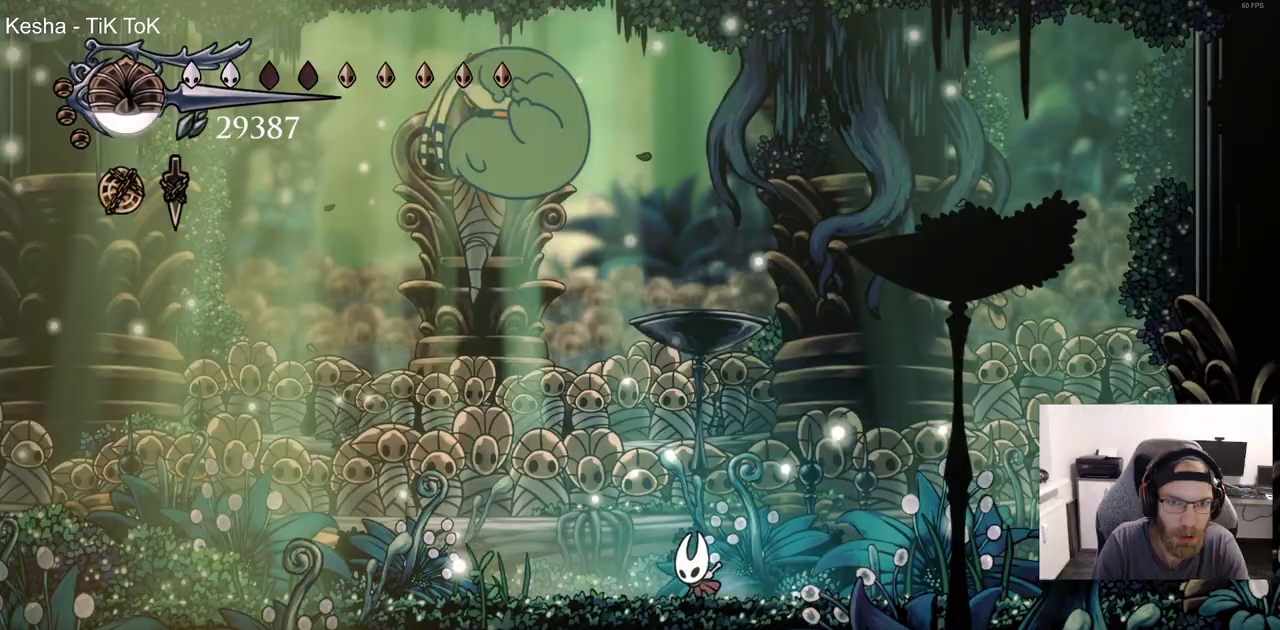
{"dt_ms": 500, "buttons": ["DPAD_UP", "DPAD_LEFT"], "left_stick": "up", "right_stick": "left", "events": [[183, "SQUARE", "down"], [333, "SQUARE", "up"]]}
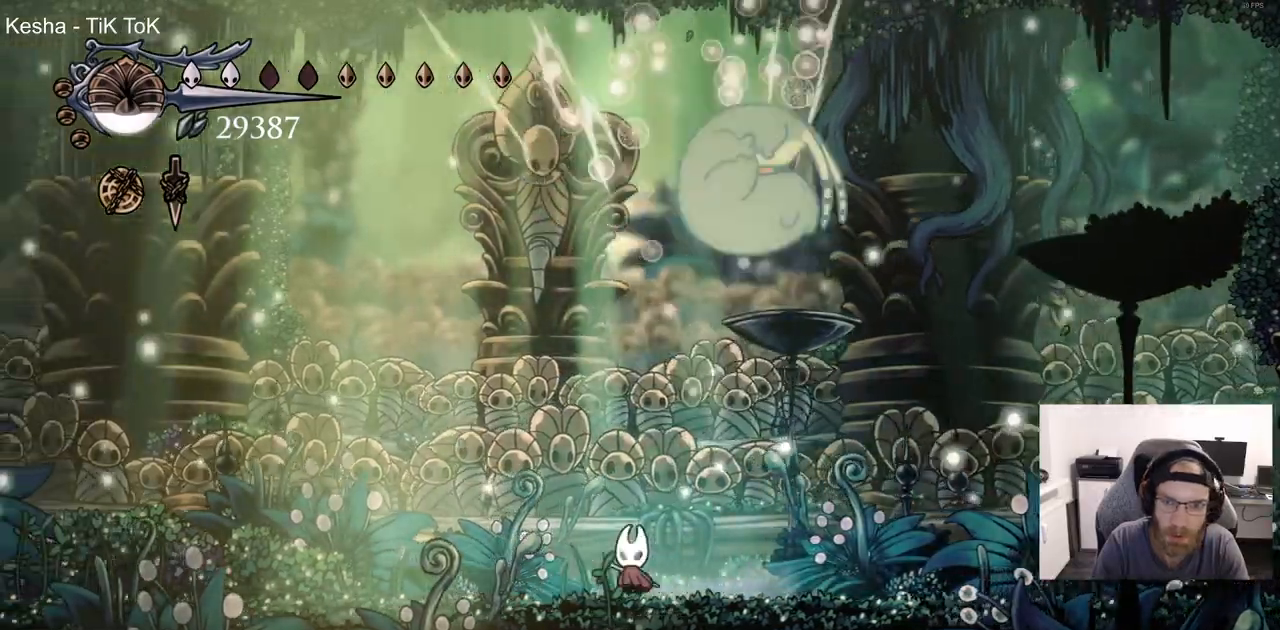
{"dt_ms": 500, "buttons": ["DPAD_UP", "DPAD_RIGHT"], "left_stick": "up", "right_stick": "left", "events": [[33, "DPAD_UP", "up"], [167, "left_stick", "center"], [267, "DPAD_LEFT", "up"], [267, "DPAD_RIGHT", "down"], [267, "left_stick", "up"], [300, "DPAD_UP", "down"]]}
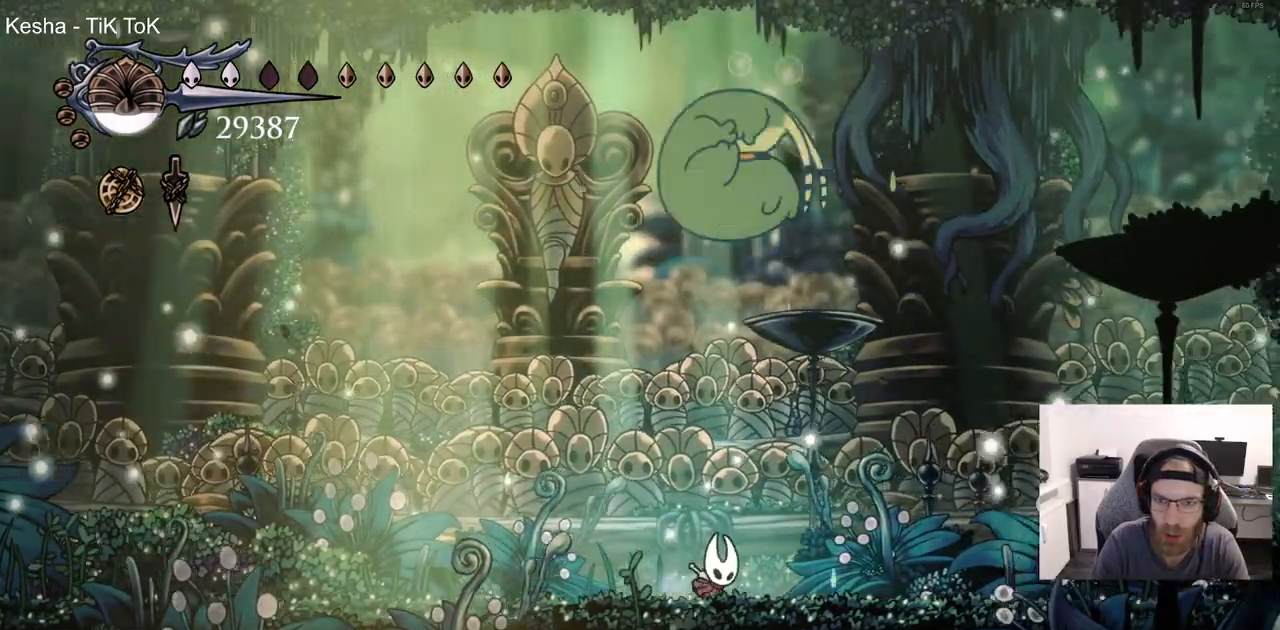
{"dt_ms": 500, "buttons": [], "left_stick": "up-left", "right_stick": "left", "events": [[67, "SQUARE", "down"], [200, "SQUARE", "up"], [350, "DPAD_UP", "up"], [383, "DPAD_RIGHT", "up"], [383, "left_stick", "up-left"]]}
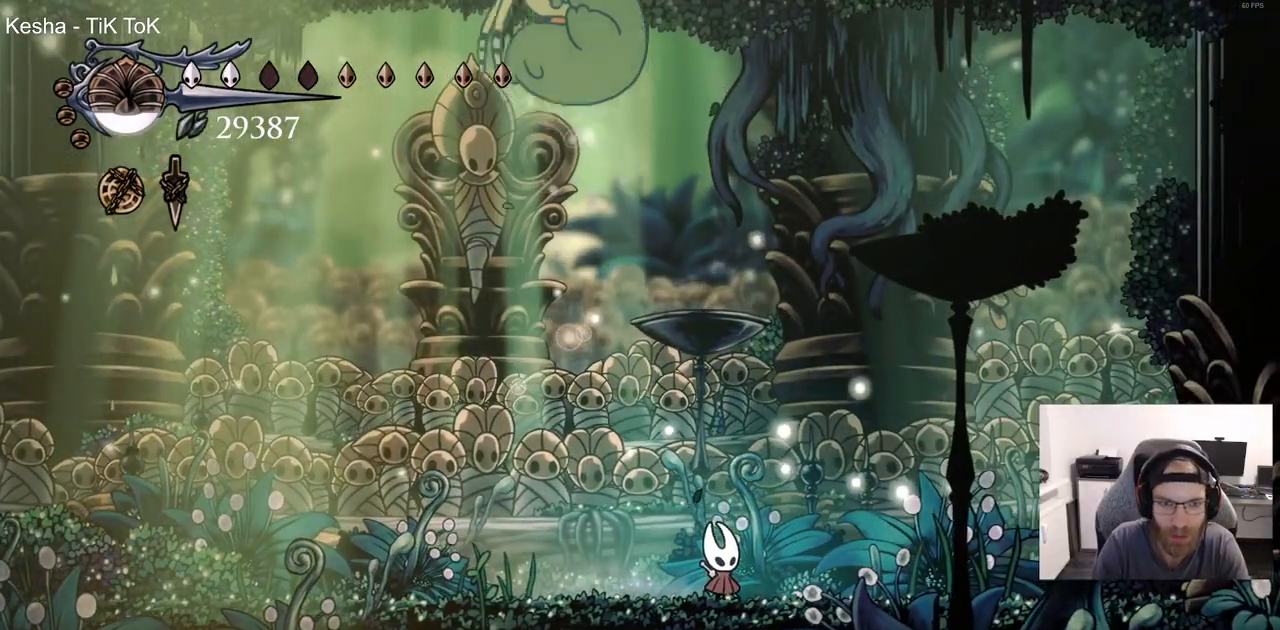
{"dt_ms": 500, "buttons": ["DPAD_UP", "DPAD_LEFT"], "left_stick": "up-left", "right_stick": "up-left", "events": [[167, "DPAD_LEFT", "down"], [167, "DPAD_UP", "down"], [267, "SQUARE", "down"], [300, "right_stick", "up-left"], [400, "SQUARE", "up"]]}
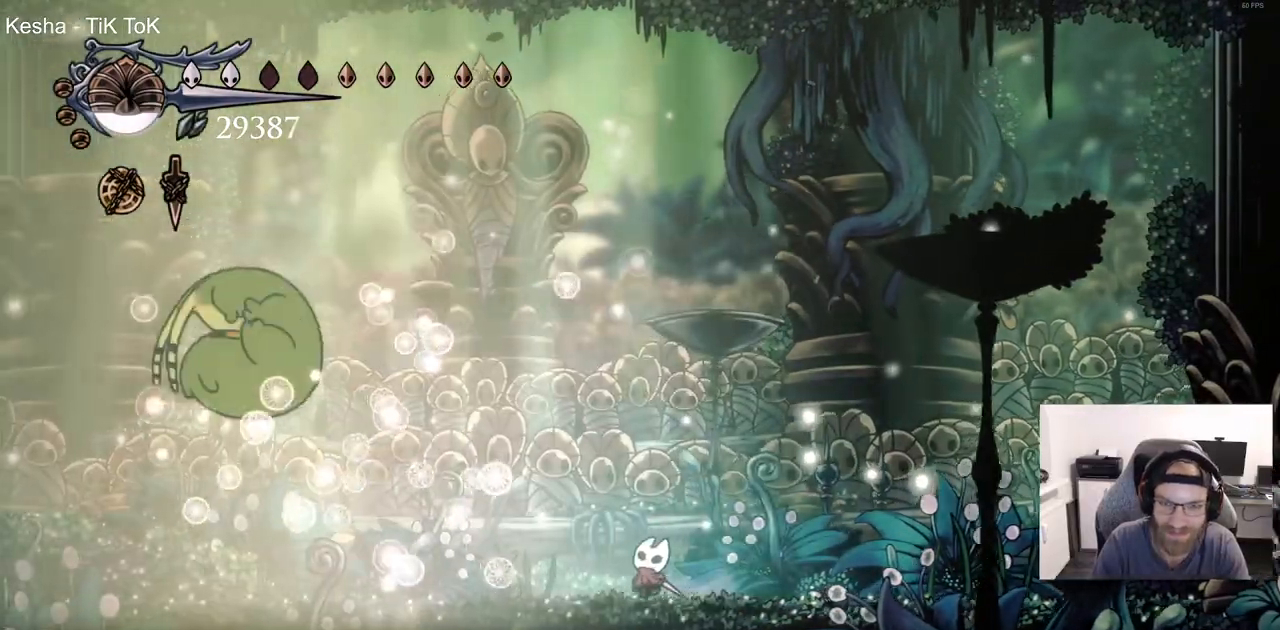
{"dt_ms": 500, "buttons": ["DPAD_UP", "DPAD_LEFT"], "left_stick": "up-left", "right_stick": "up-left", "events": [[283, "DPAD_UP", "up"], [367, "DPAD_LEFT", "up"], [500, "DPAD_LEFT", "down"], [500, "DPAD_UP", "down"]]}
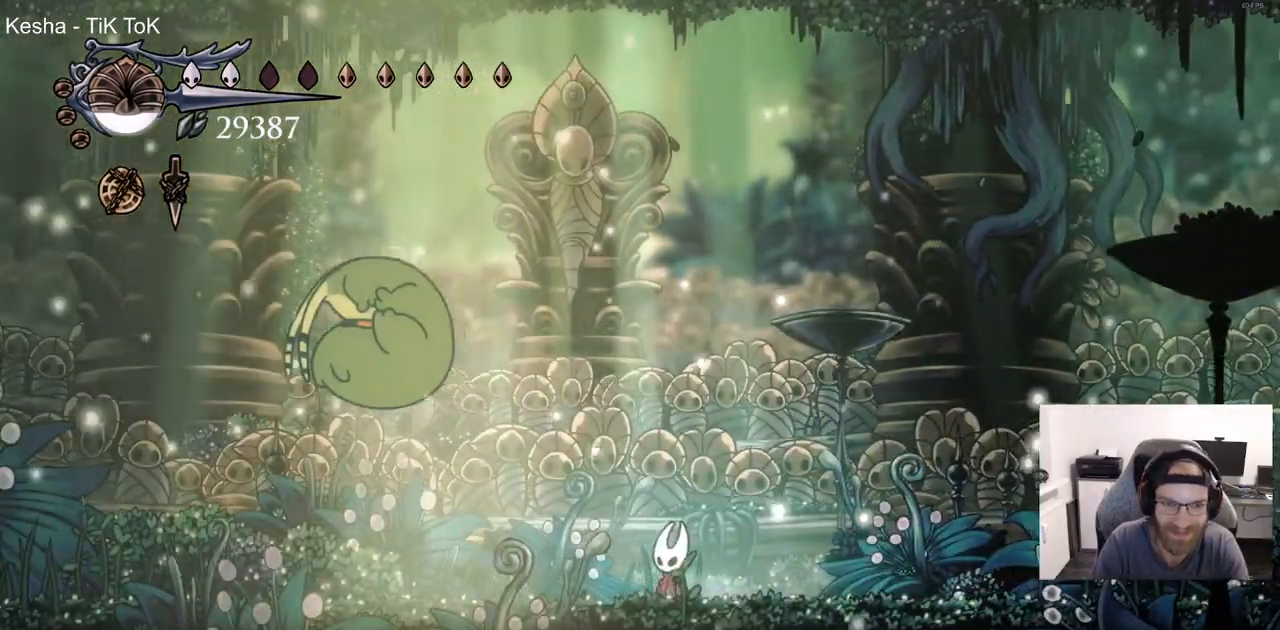
{"dt_ms": 500, "buttons": ["DPAD_LEFT"], "left_stick": "up-left", "right_stick": "left", "events": [[67, "SQUARE", "down"], [217, "SQUARE", "up"], [233, "right_stick", "left"], [333, "DPAD_UP", "up"]]}
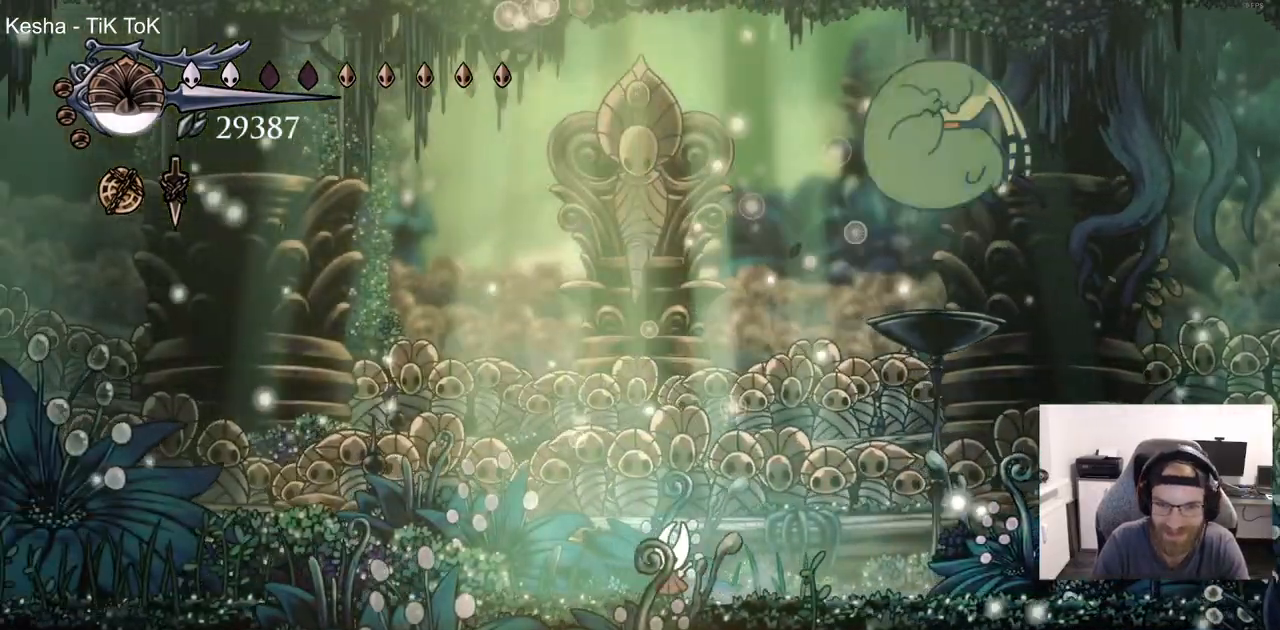
{"dt_ms": 500, "buttons": ["SQUARE", "DPAD_UP", "DPAD_RIGHT"], "left_stick": "up-left", "right_stick": "left"}
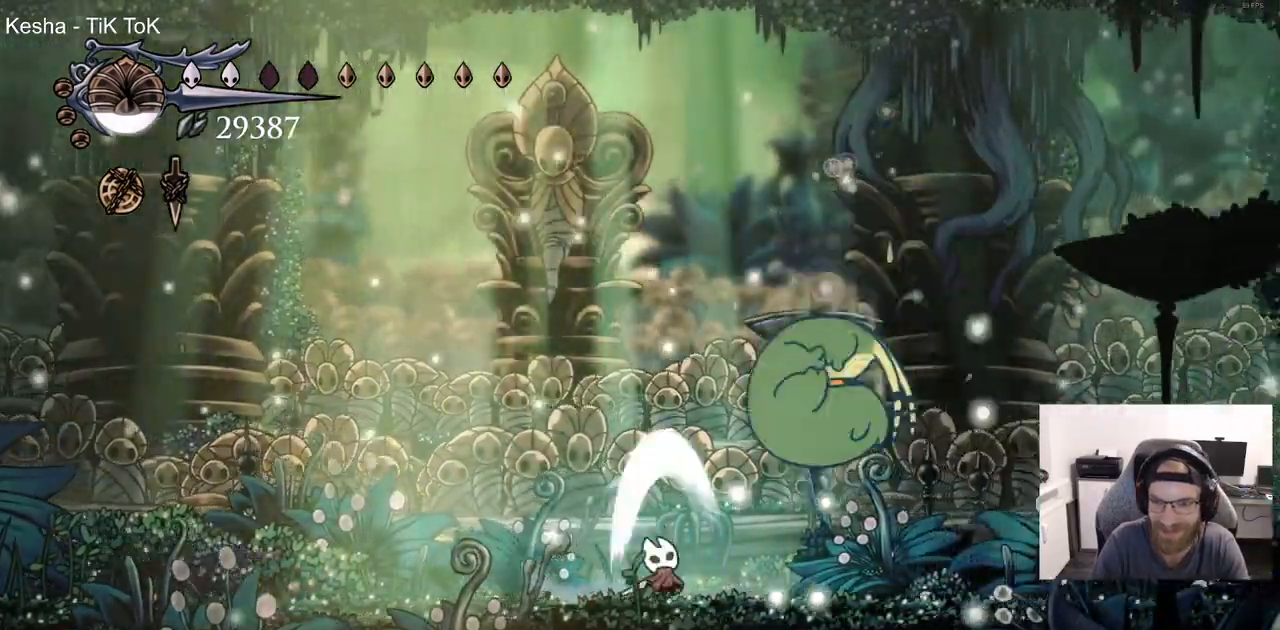
{"dt_ms": 500, "buttons": ["DPAD_UP", "DPAD_LEFT"], "left_stick": "up-left", "right_stick": "up-left", "events": [[67, "SQUARE", "up"], [100, "DPAD_UP", "up"], [283, "right_stick", "up-left"], [383, "DPAD_LEFT", "down"], [383, "DPAD_RIGHT", "up"], [417, "DPAD_UP", "down"]]}
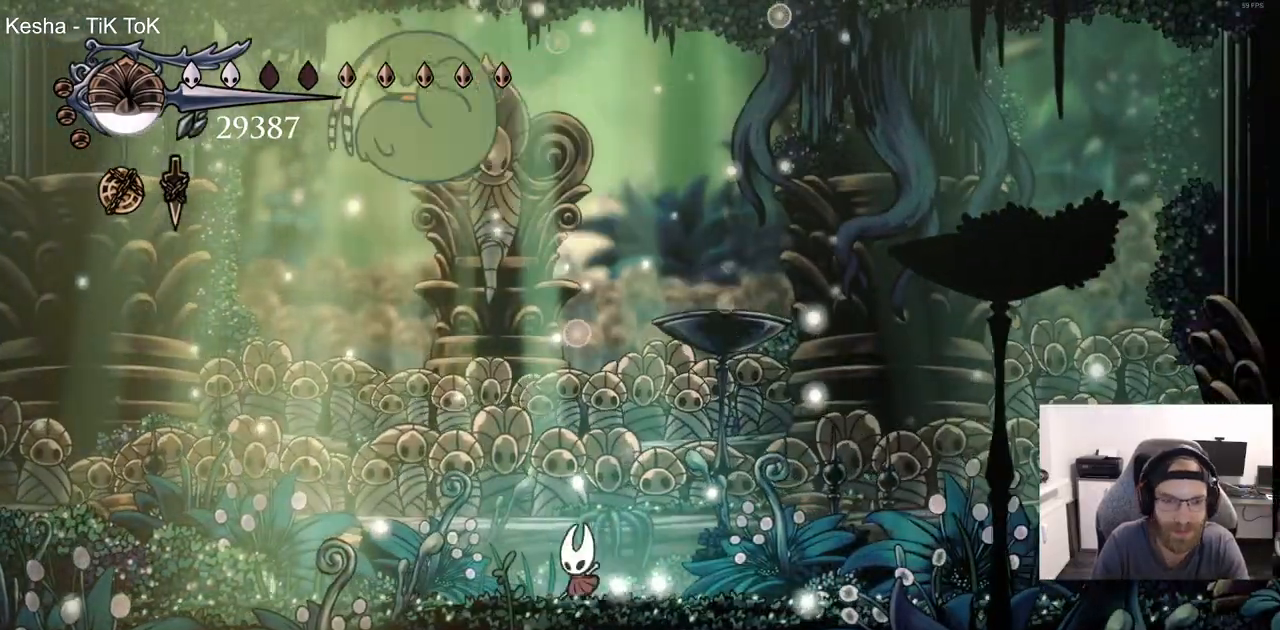
{"dt_ms": 500, "buttons": ["DPAD_RIGHT"], "left_stick": "up-left", "right_stick": "up-left"}
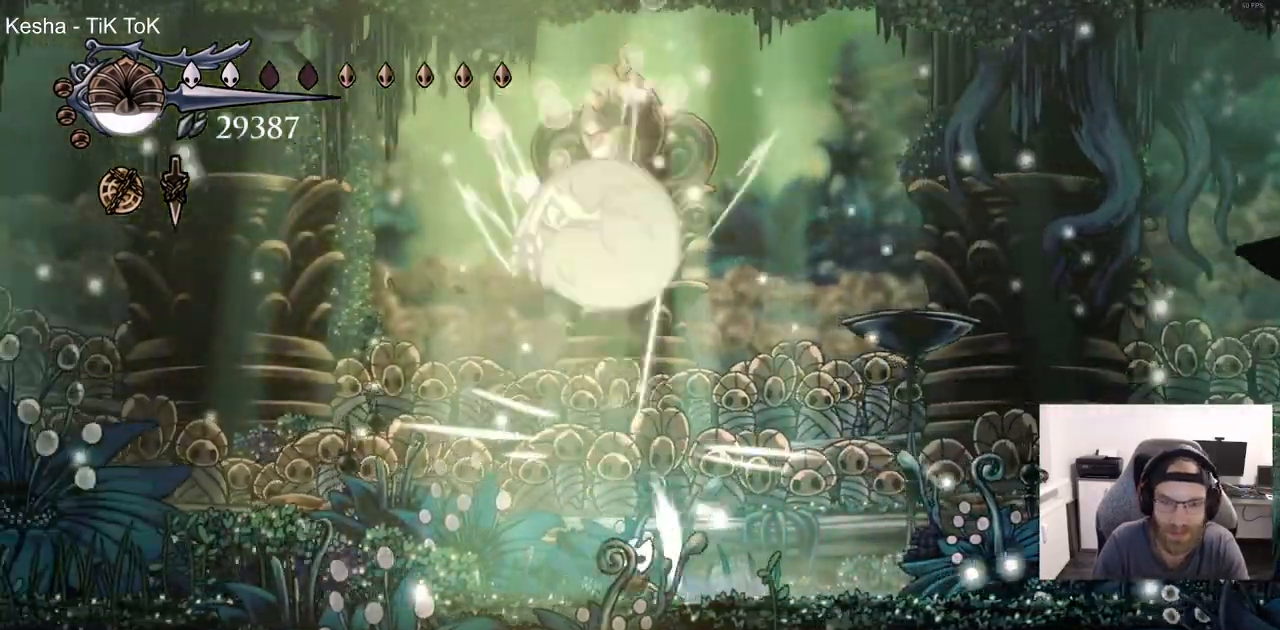
{"dt_ms": 500, "buttons": ["DPAD_UP", "DPAD_RIGHT"], "left_stick": "up-left", "right_stick": "up-left"}